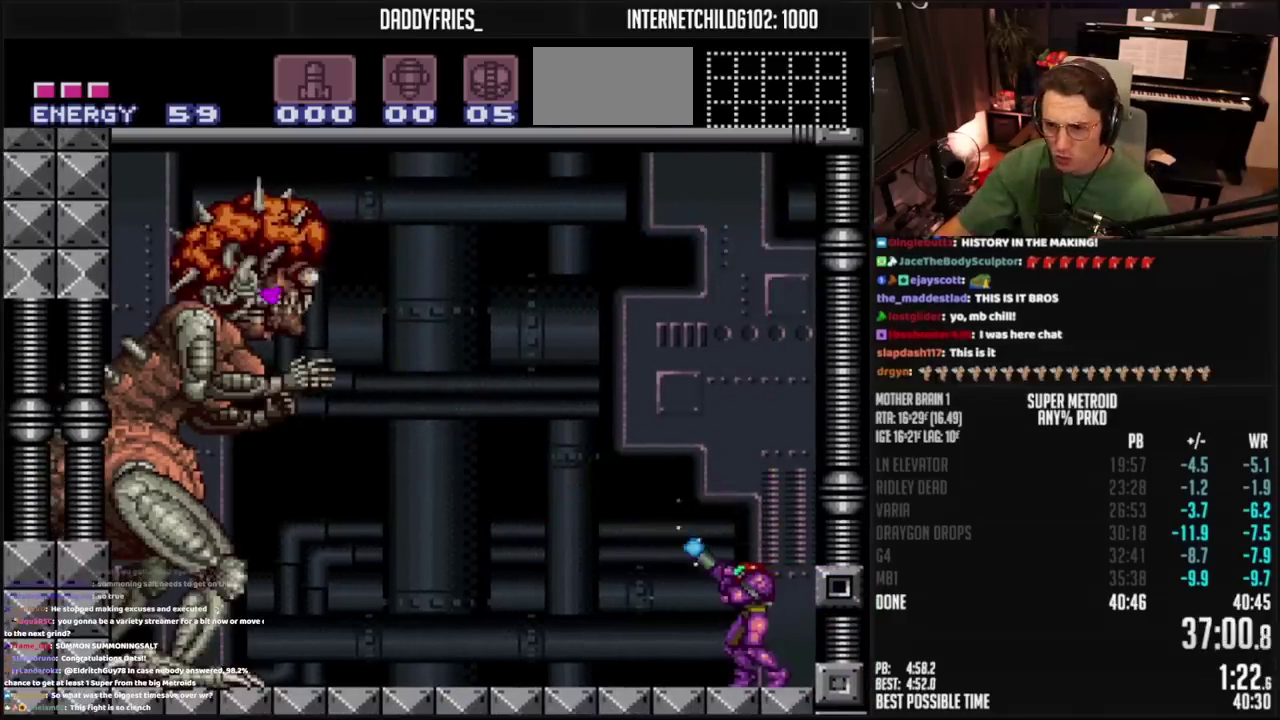
Gameplay with a controller (PlayStation layout); each line is a JSON object with the inputs held at the frame after it. "events" lists button and stick changes between this image and that frame as [ms after this image, input, new state], when the widget could be followed in between. Not read: L2 L3 R2 R3.
{"buttons": ["TRIANGLE", "R1"], "events": []}
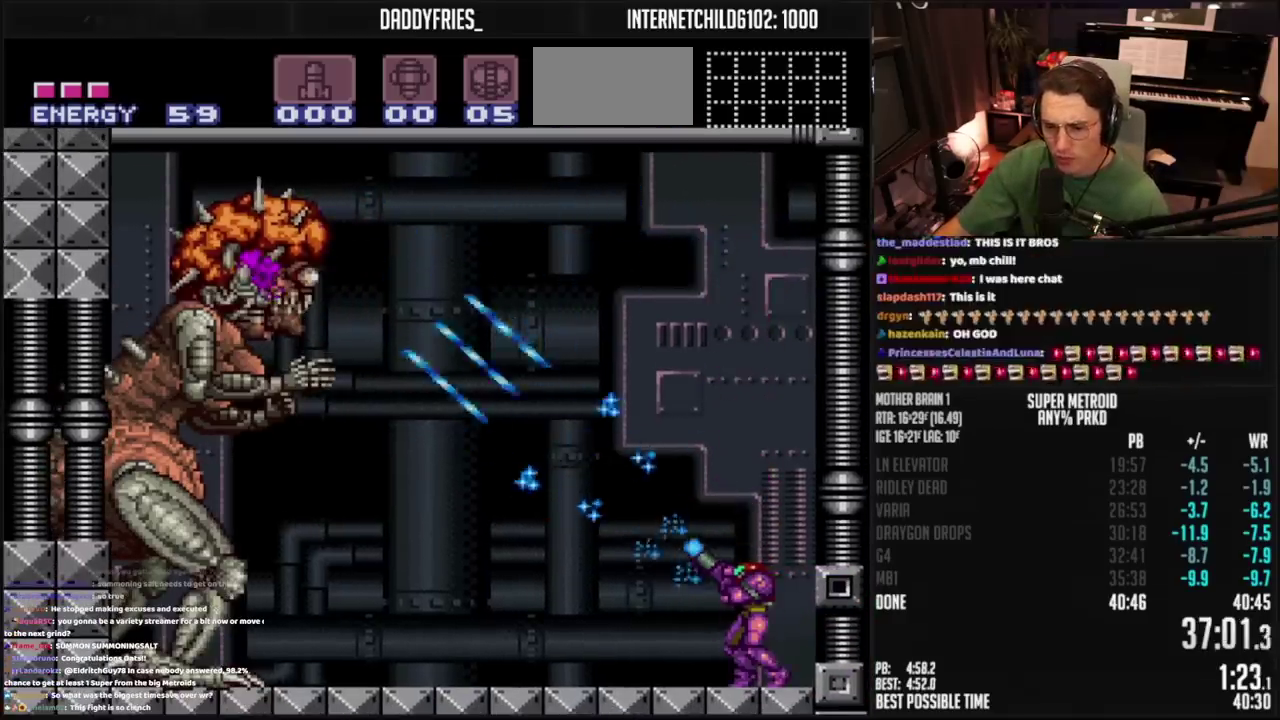
{"buttons": ["TRIANGLE", "R1"], "events": []}
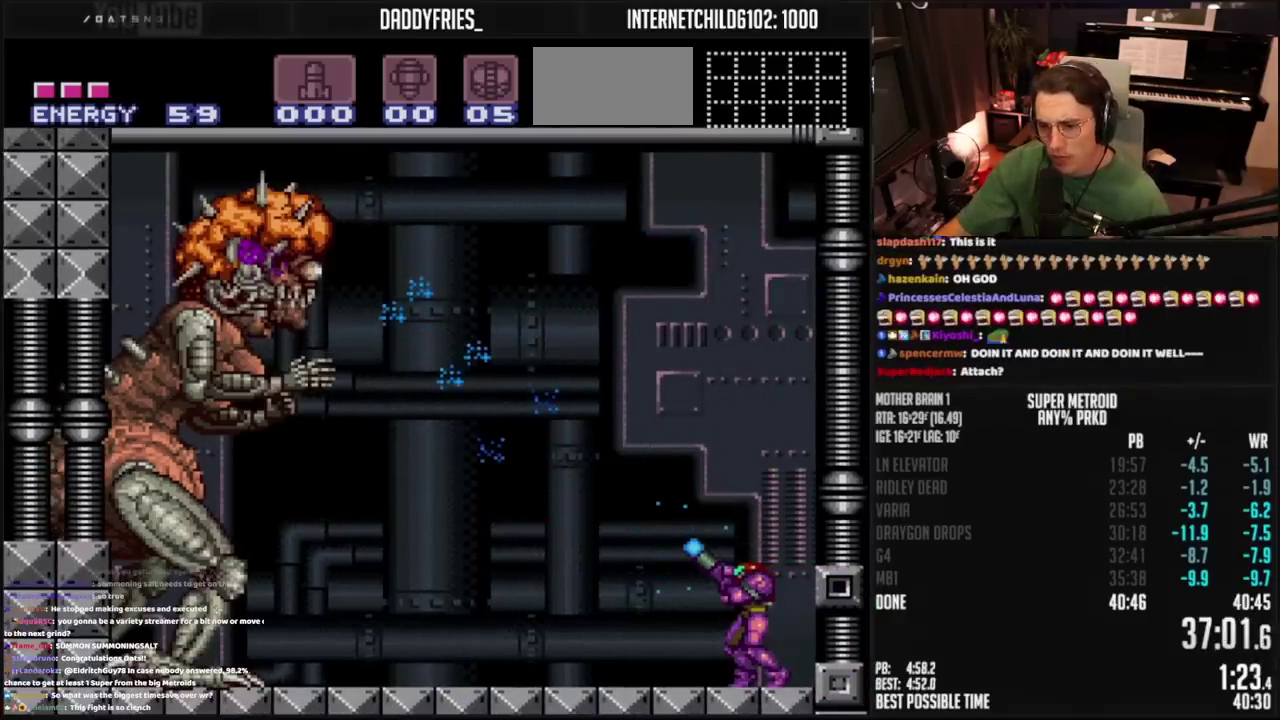
{"buttons": ["TRIANGLE", "R1"], "events": []}
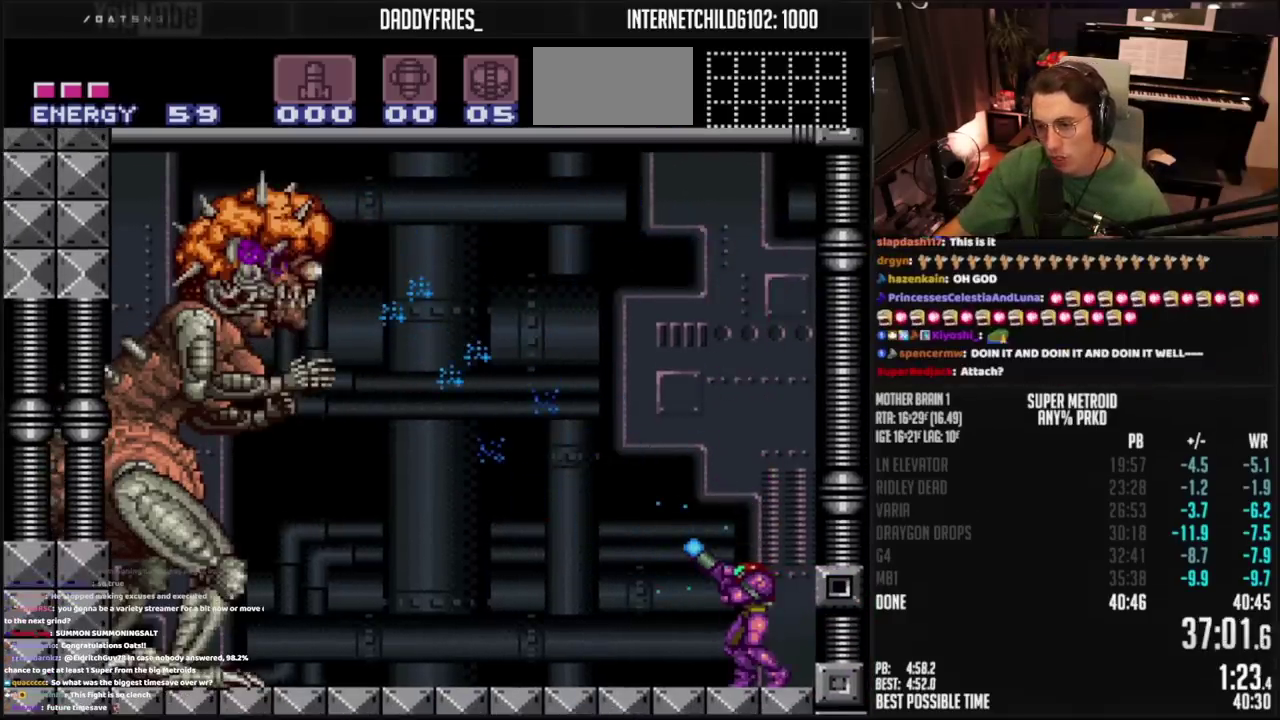
{"buttons": ["TRIANGLE", "R1"], "events": []}
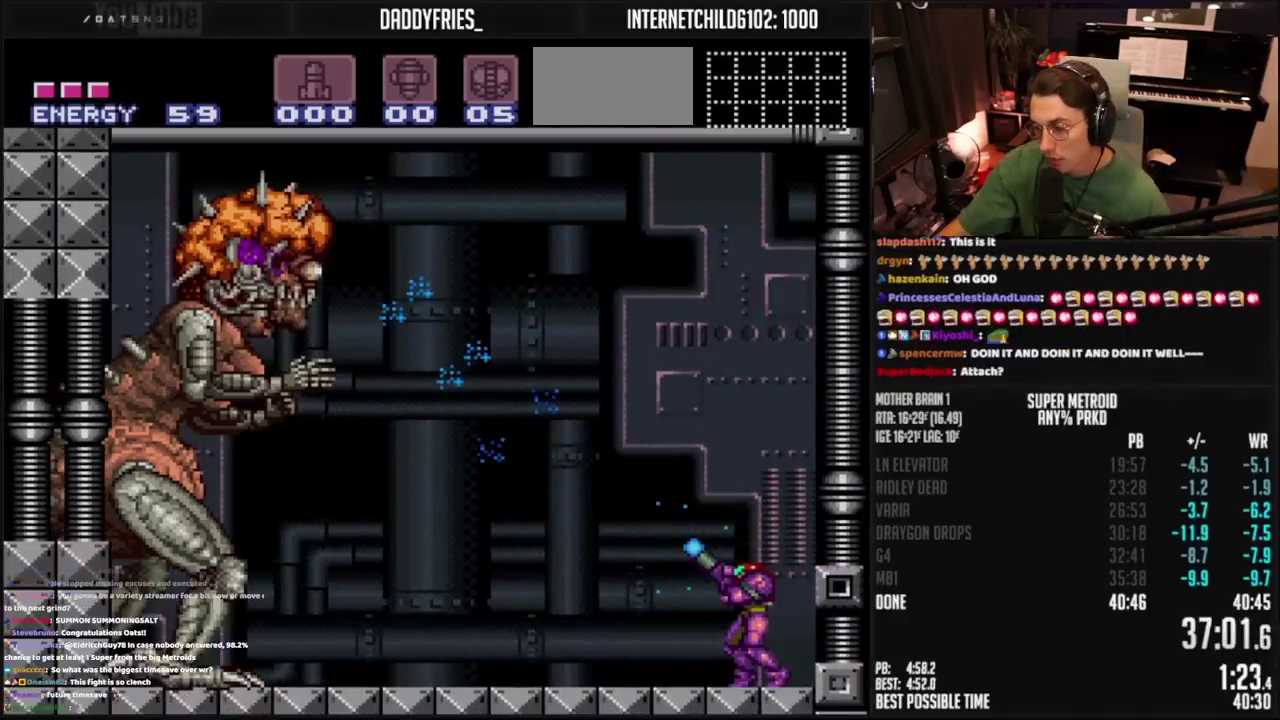
{"buttons": ["TRIANGLE", "R1"], "events": []}
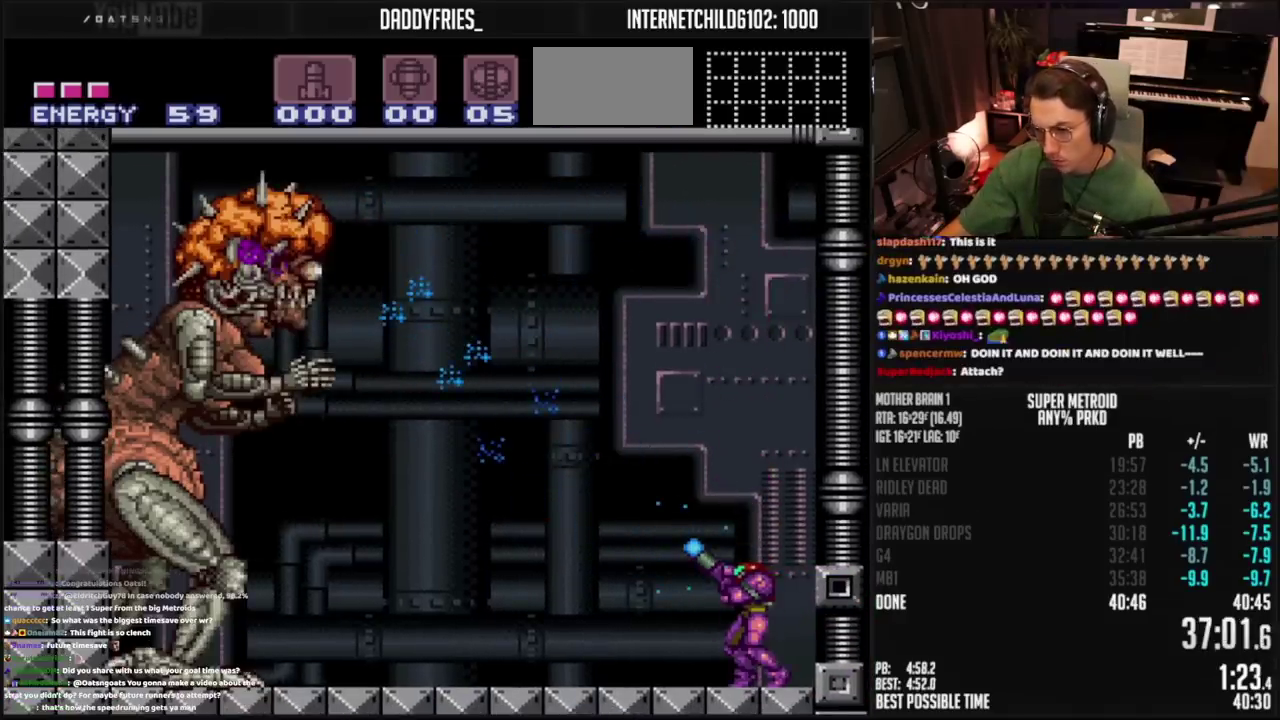
{"buttons": ["TRIANGLE", "R1"], "events": []}
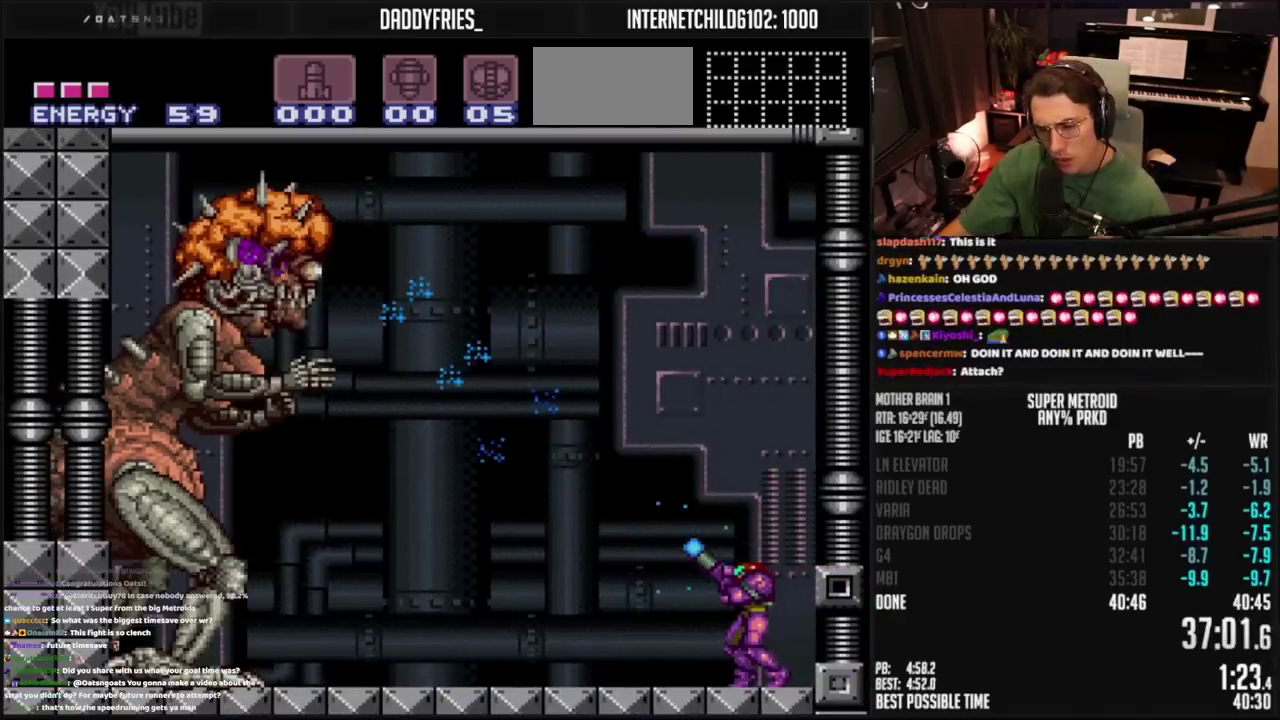
{"buttons": ["TRIANGLE", "R1"], "events": []}
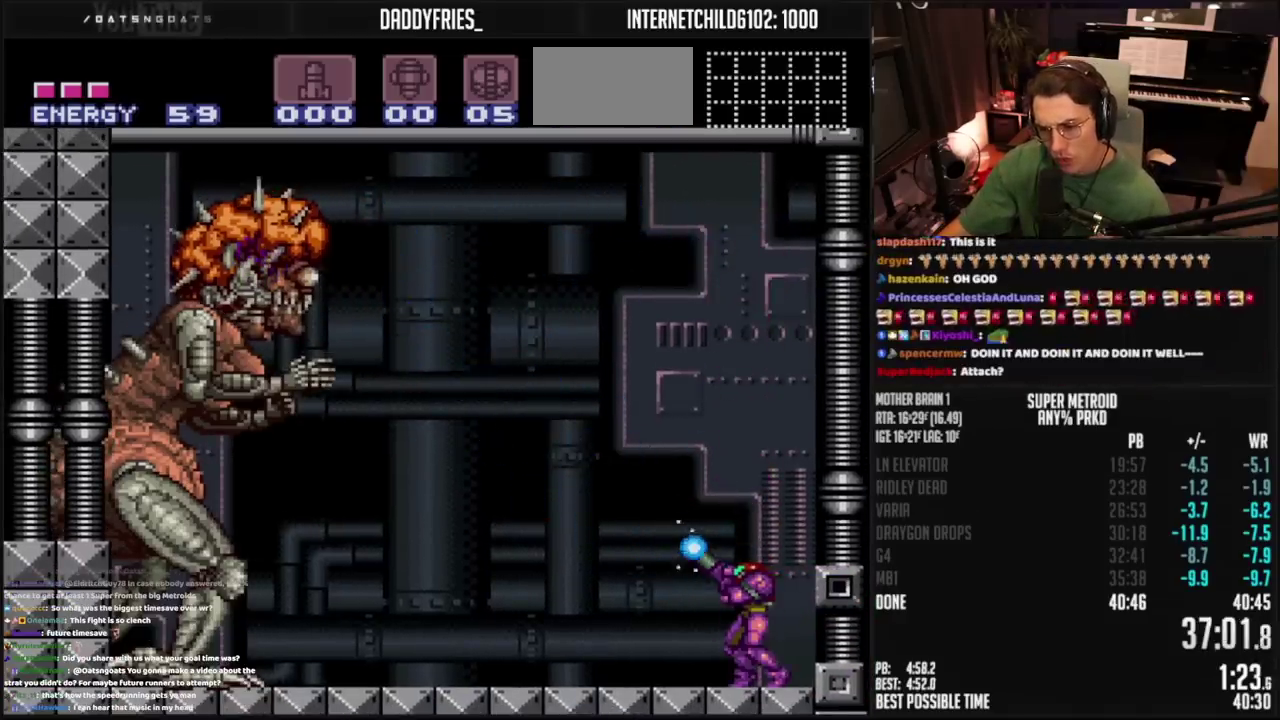
{"buttons": ["TRIANGLE", "R1"], "events": []}
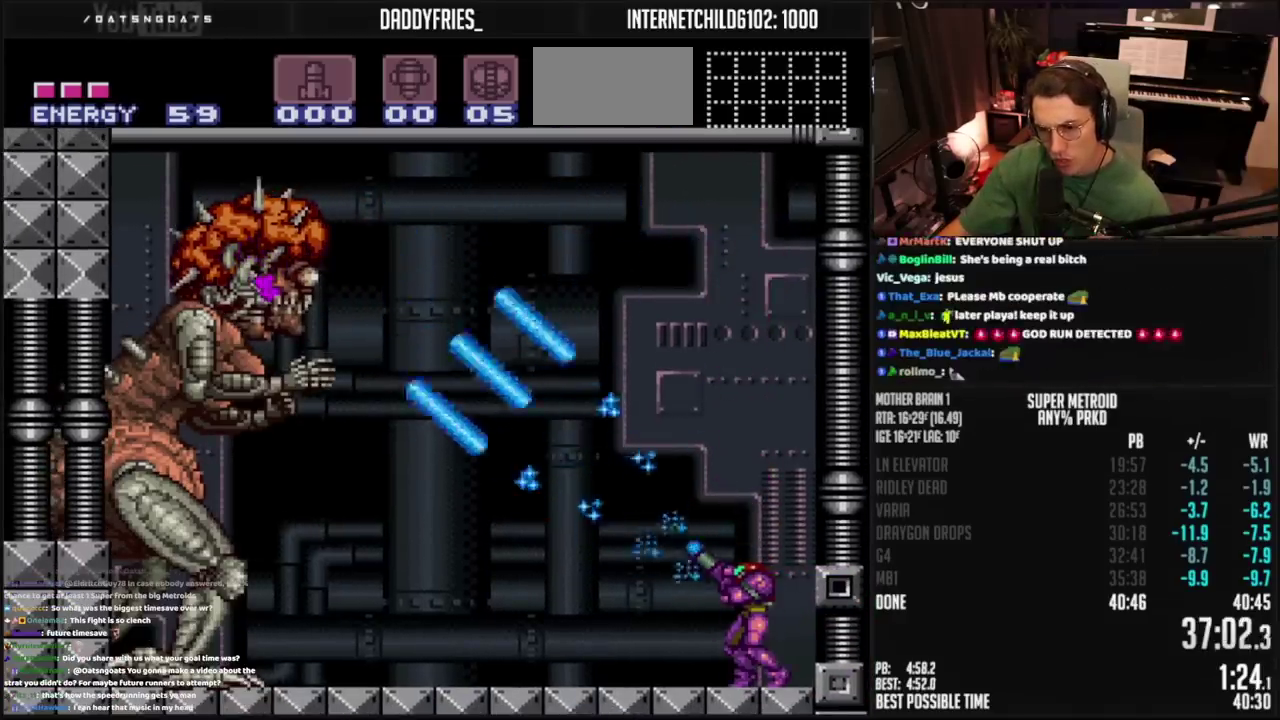
{"buttons": ["TRIANGLE", "R1"], "events": []}
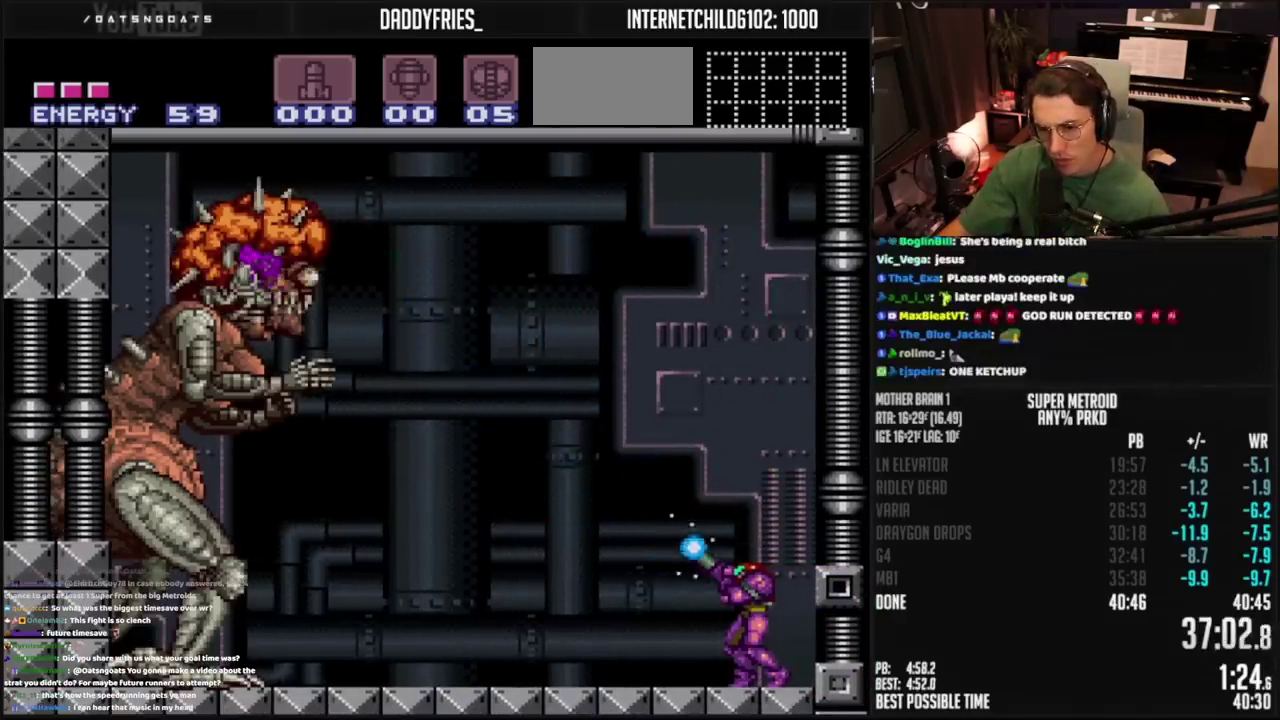
{"buttons": ["TRIANGLE", "R1"], "events": []}
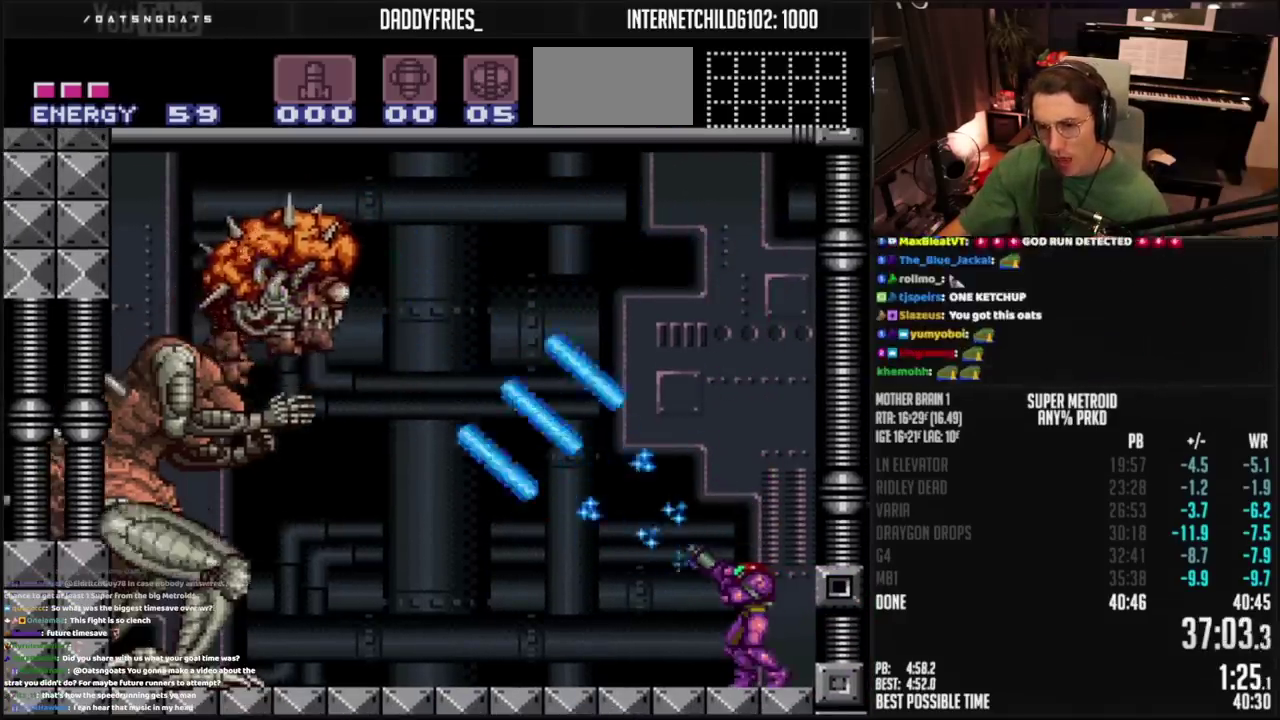
{"buttons": ["TRIANGLE", "R1"], "events": []}
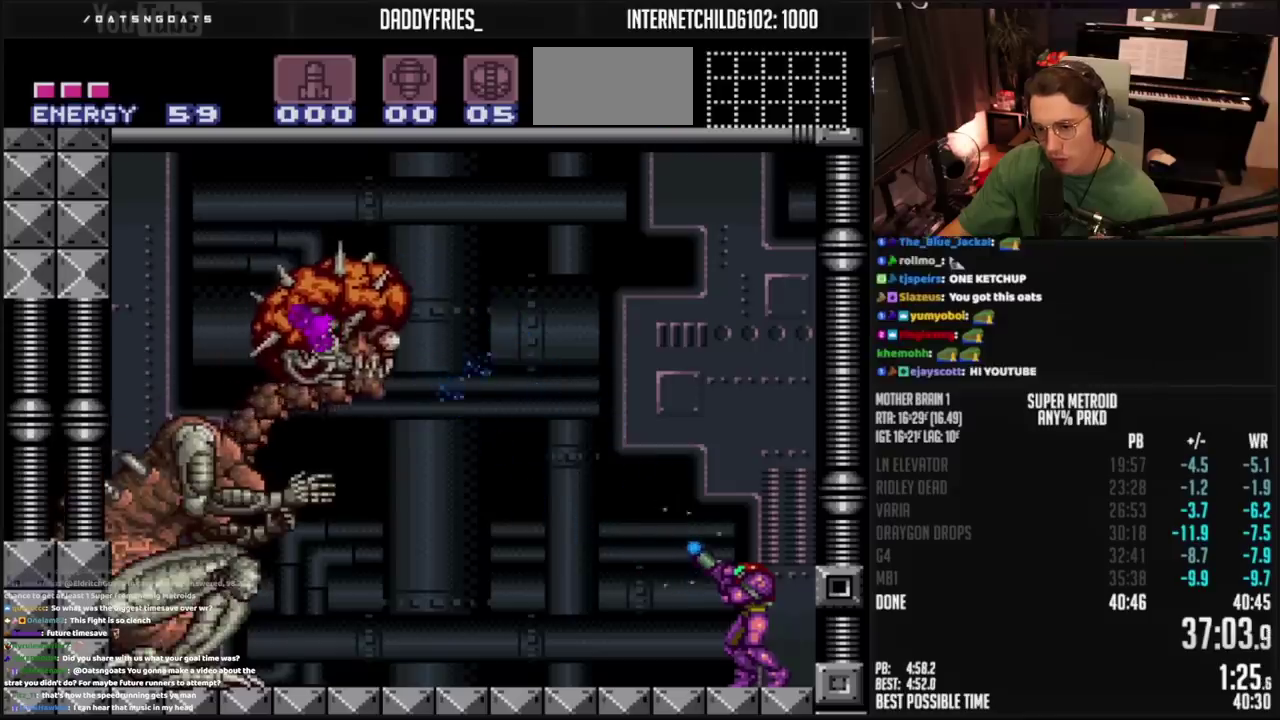
{"buttons": ["TRIANGLE", "R1", "DPAD_UP"], "events": [[167, "DPAD_DOWN", "down"], [217, "DPAD_DOWN", "up"], [483, "DPAD_UP", "down"]]}
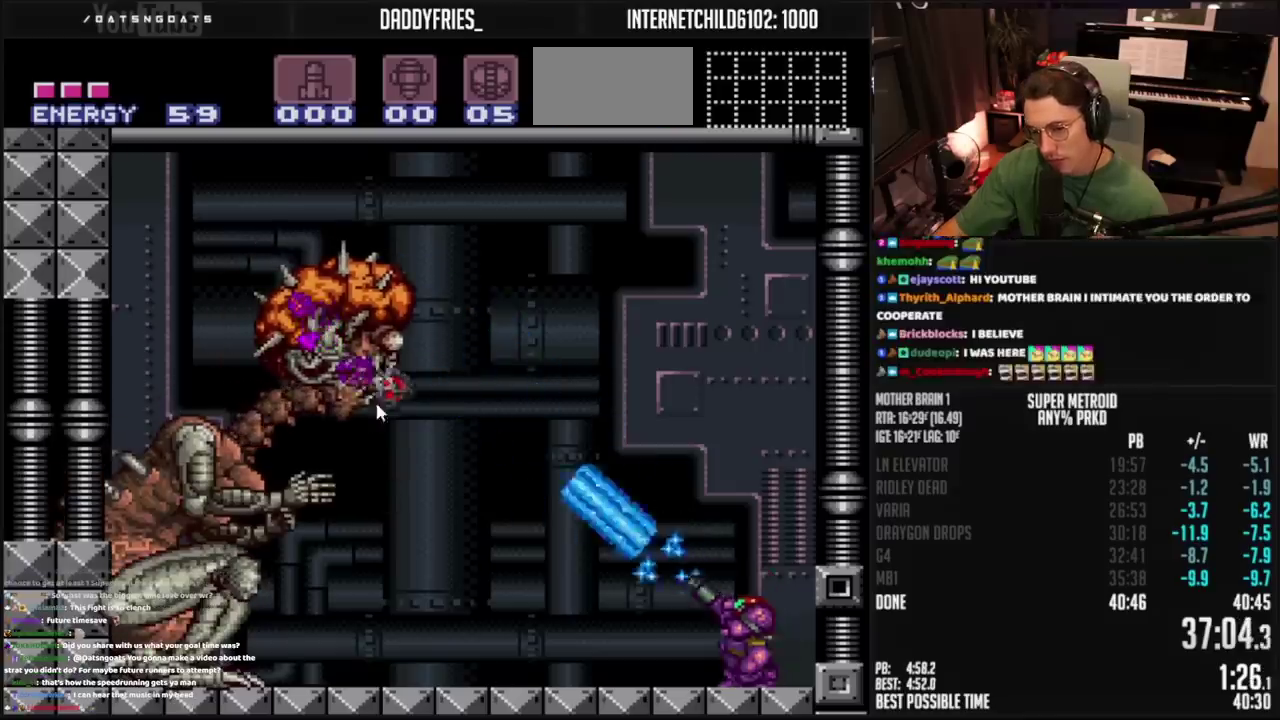
{"buttons": ["TRIANGLE", "R1"], "events": [[50, "DPAD_UP", "up"], [267, "DPAD_RIGHT", "down"], [350, "DPAD_RIGHT", "up"]]}
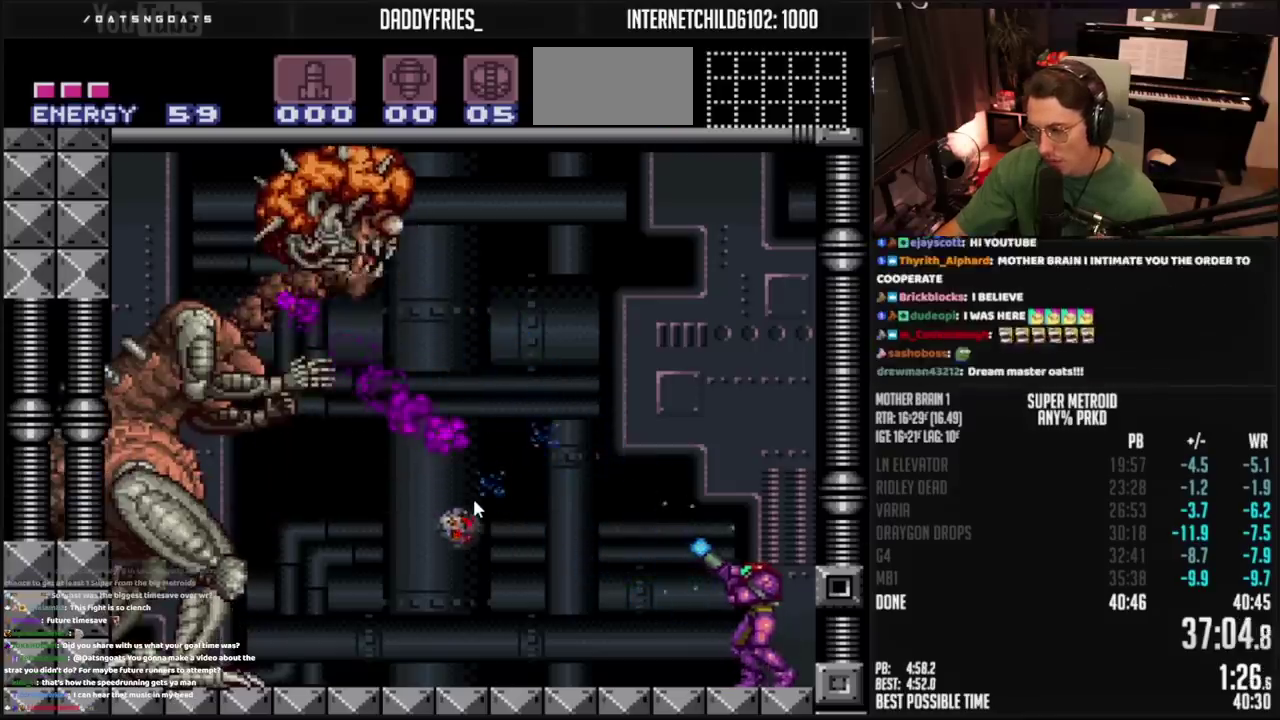
{"buttons": ["TRIANGLE", "R1"], "events": []}
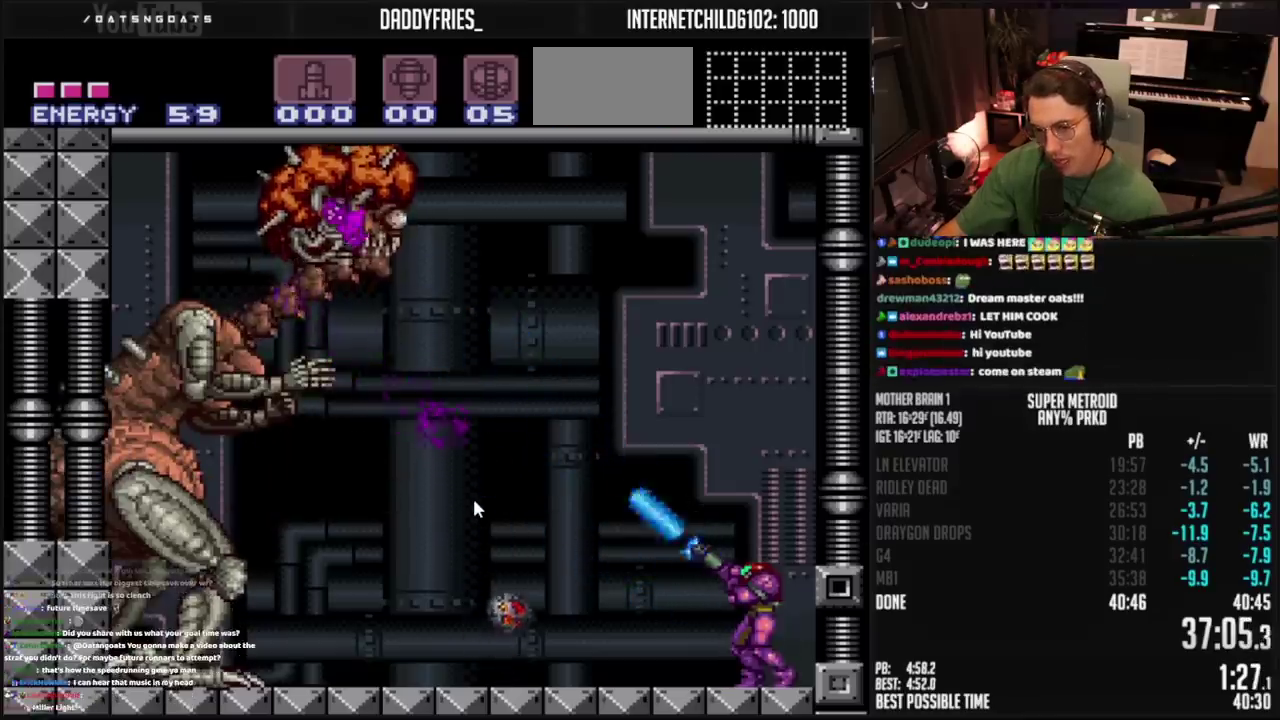
{"buttons": ["TRIANGLE", "R1"], "events": [[350, "DPAD_RIGHT", "down"], [400, "DPAD_RIGHT", "up"]]}
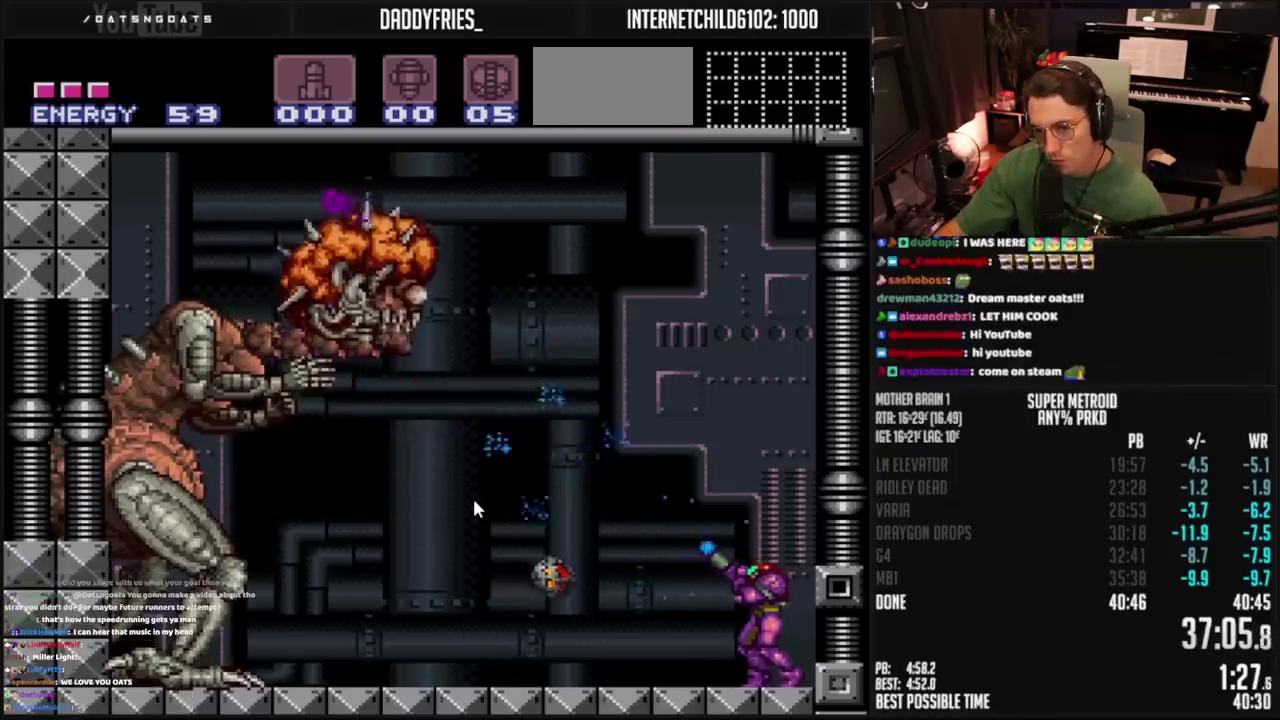
{"buttons": ["TRIANGLE", "R1"], "events": [[433, "TRIANGLE", "up"], [483, "TRIANGLE", "down"]]}
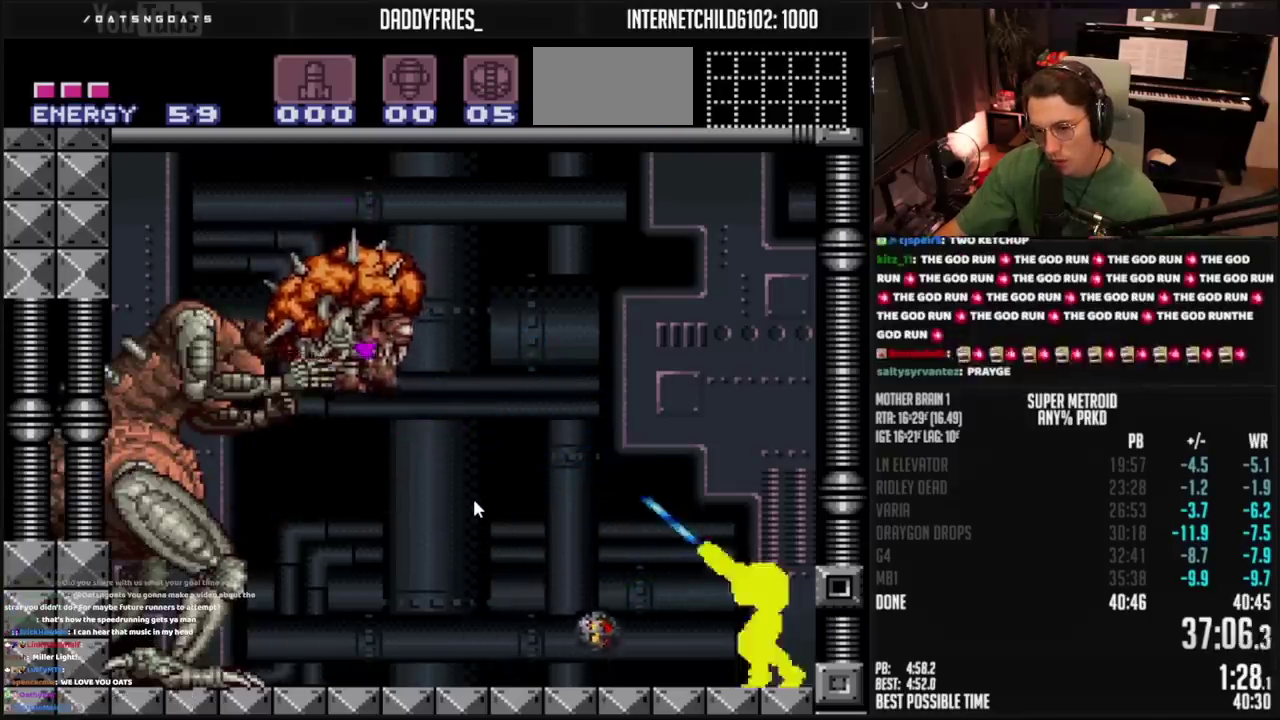
{"buttons": ["CIRCLE", "TRIANGLE"], "events": [[233, "R1", "up"], [250, "CIRCLE", "down"]]}
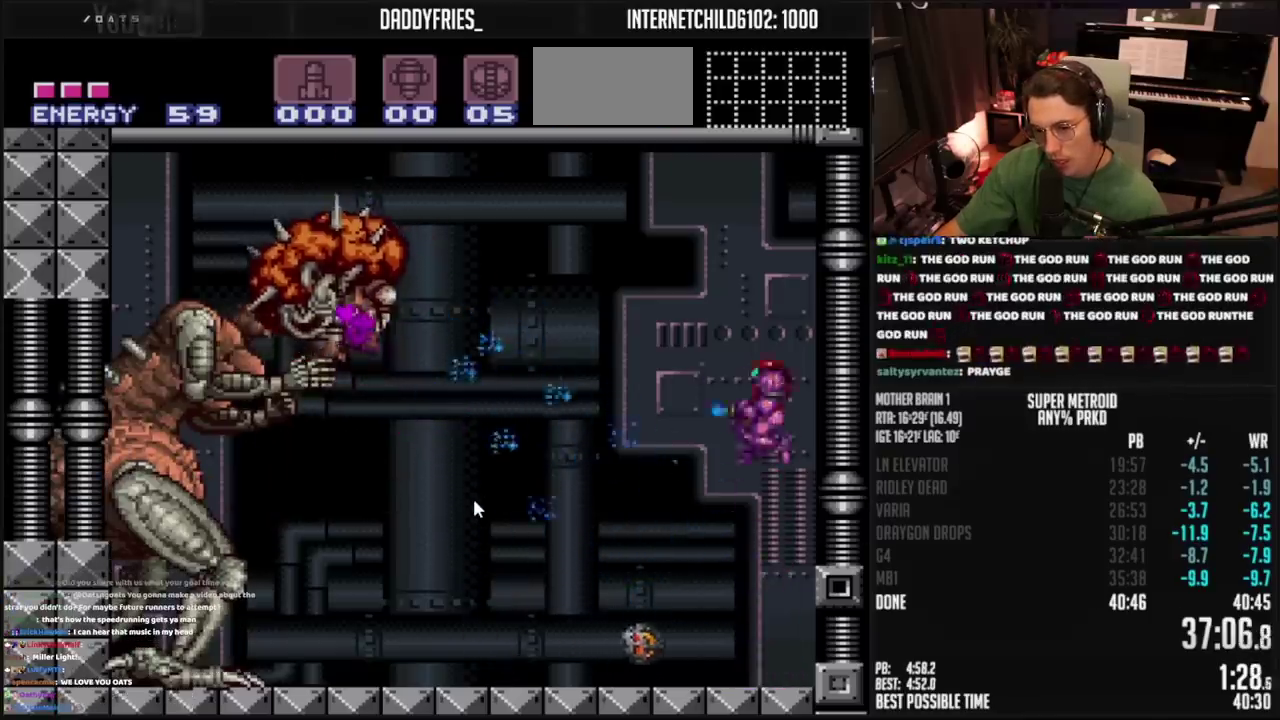
{"buttons": ["TRIANGLE"], "events": [[333, "CIRCLE", "up"]]}
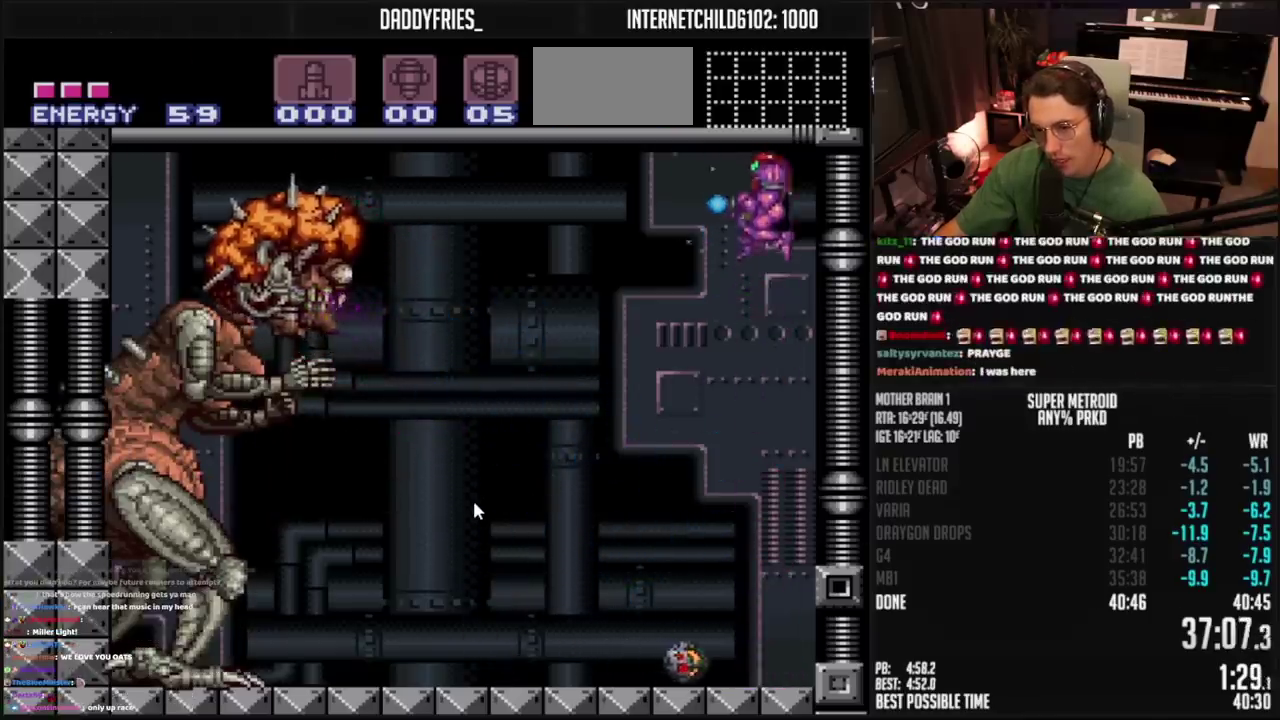
{"buttons": ["TRIANGLE", "DPAD_LEFT"], "events": [[67, "TRIANGLE", "up"], [117, "DPAD_LEFT", "down"], [117, "TRIANGLE", "down"], [350, "DPAD_LEFT", "up"], [467, "DPAD_LEFT", "down"]]}
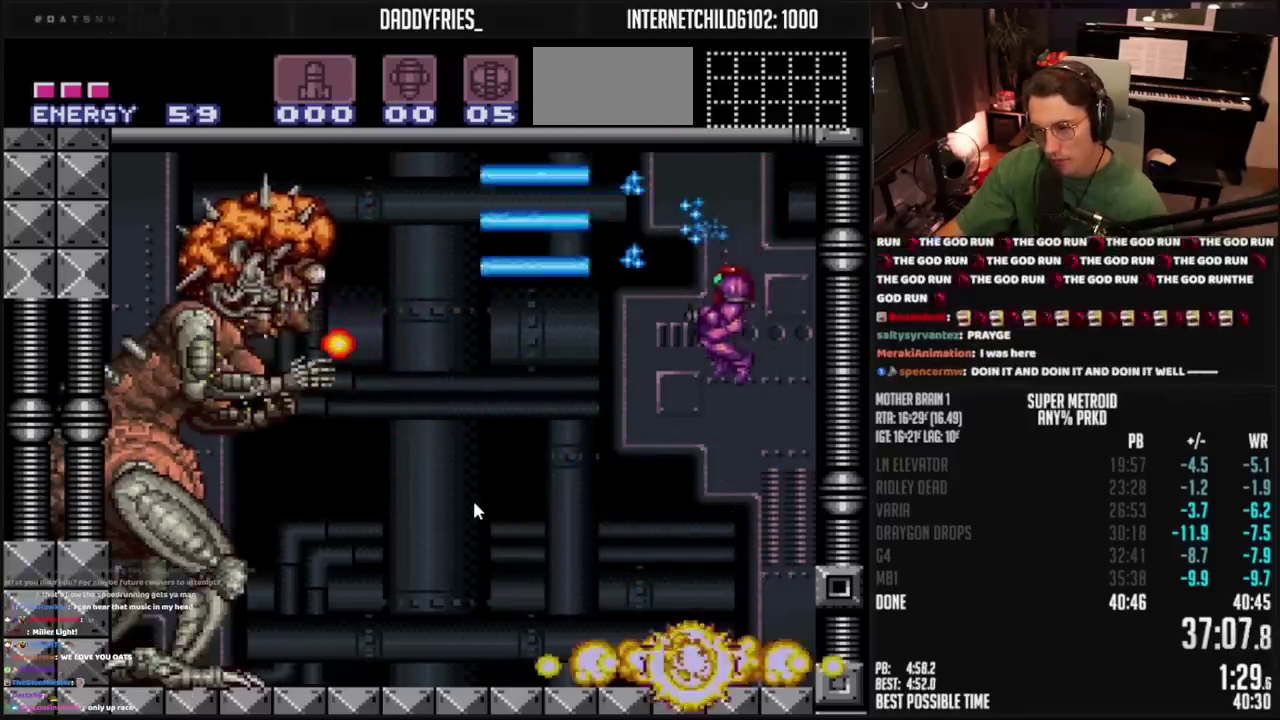
{"buttons": ["TRIANGLE", "R1"], "events": [[83, "DPAD_LEFT", "up"], [133, "DPAD_LEFT", "down"], [317, "DPAD_LEFT", "up"], [417, "R1", "down"]]}
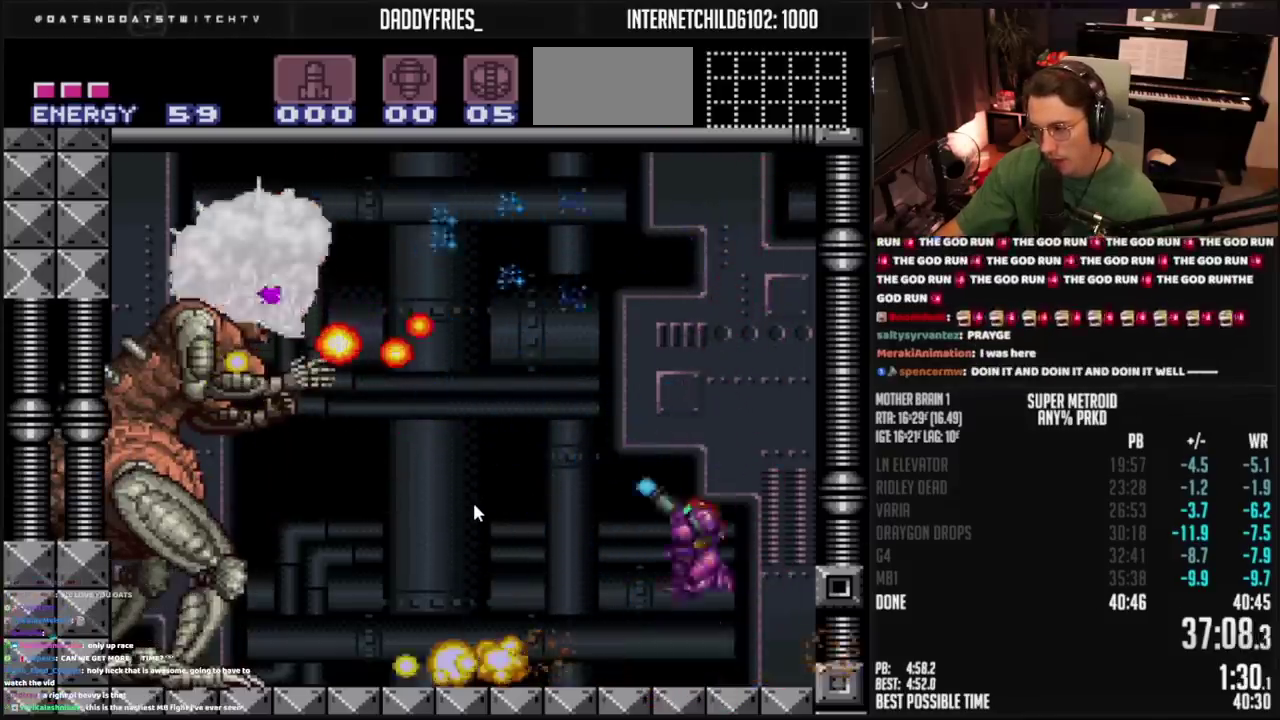
{"buttons": ["TRIANGLE", "R1", "DPAD_RIGHT"], "events": [[117, "DPAD_RIGHT", "down"]]}
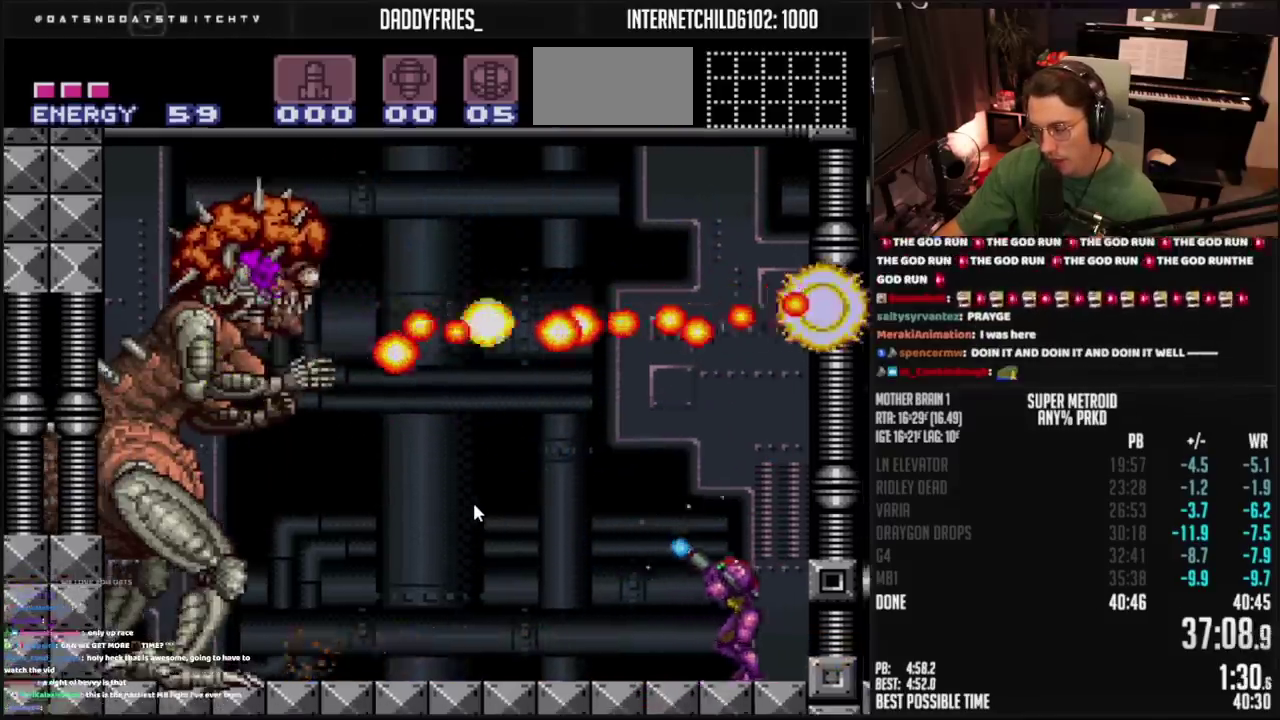
{"buttons": ["TRIANGLE", "R1"], "events": [[50, "DPAD_RIGHT", "up"]]}
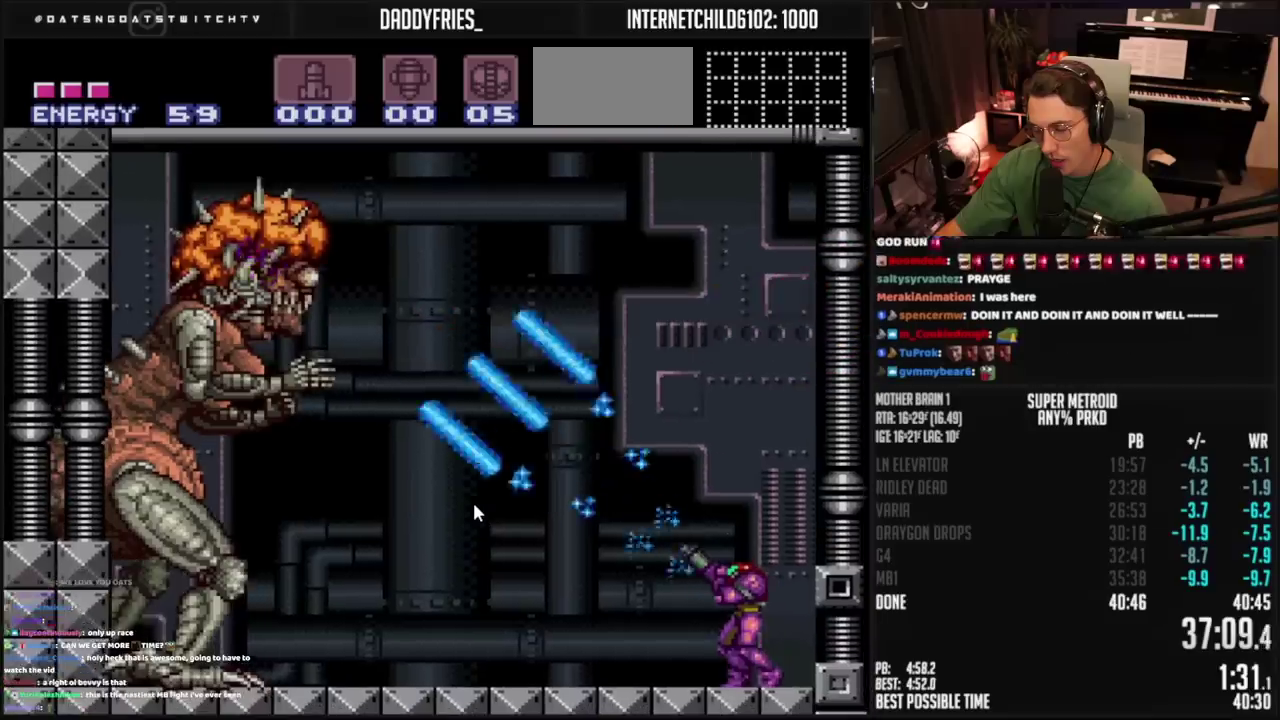
{"buttons": ["TRIANGLE", "R1"], "events": []}
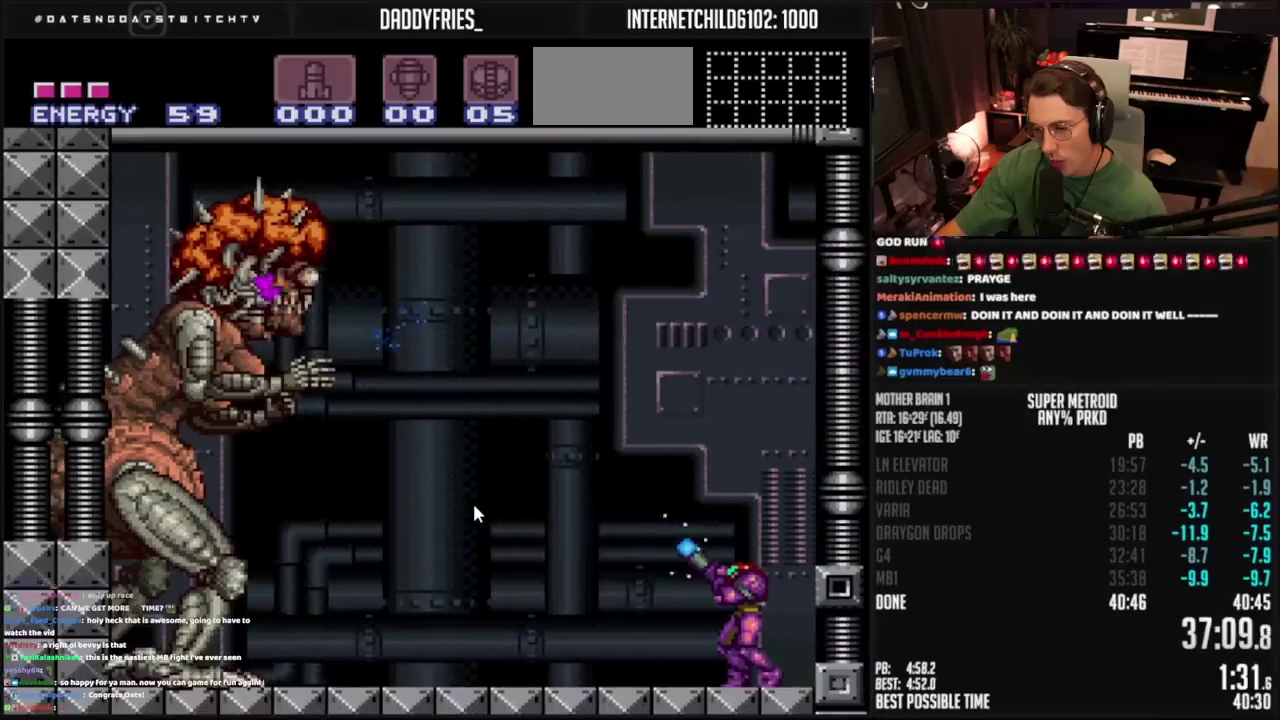
{"buttons": ["TRIANGLE", "R1"], "events": []}
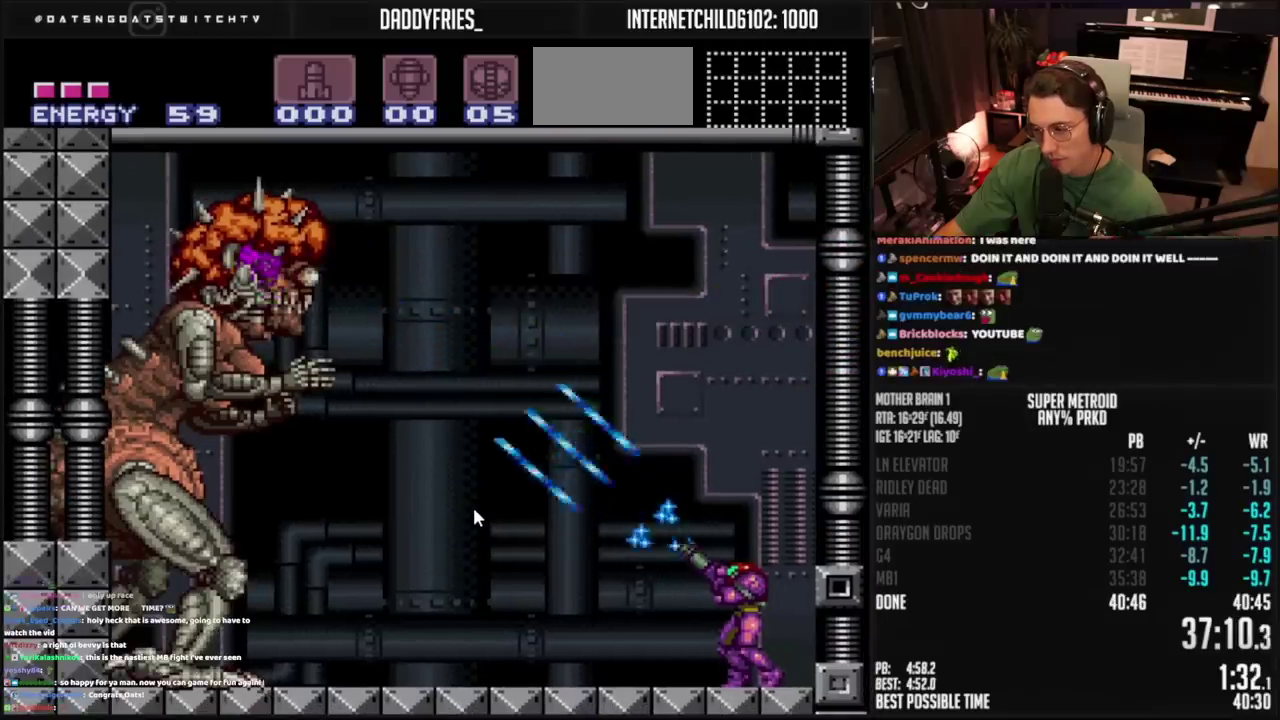
{"buttons": ["TRIANGLE", "R1"], "events": []}
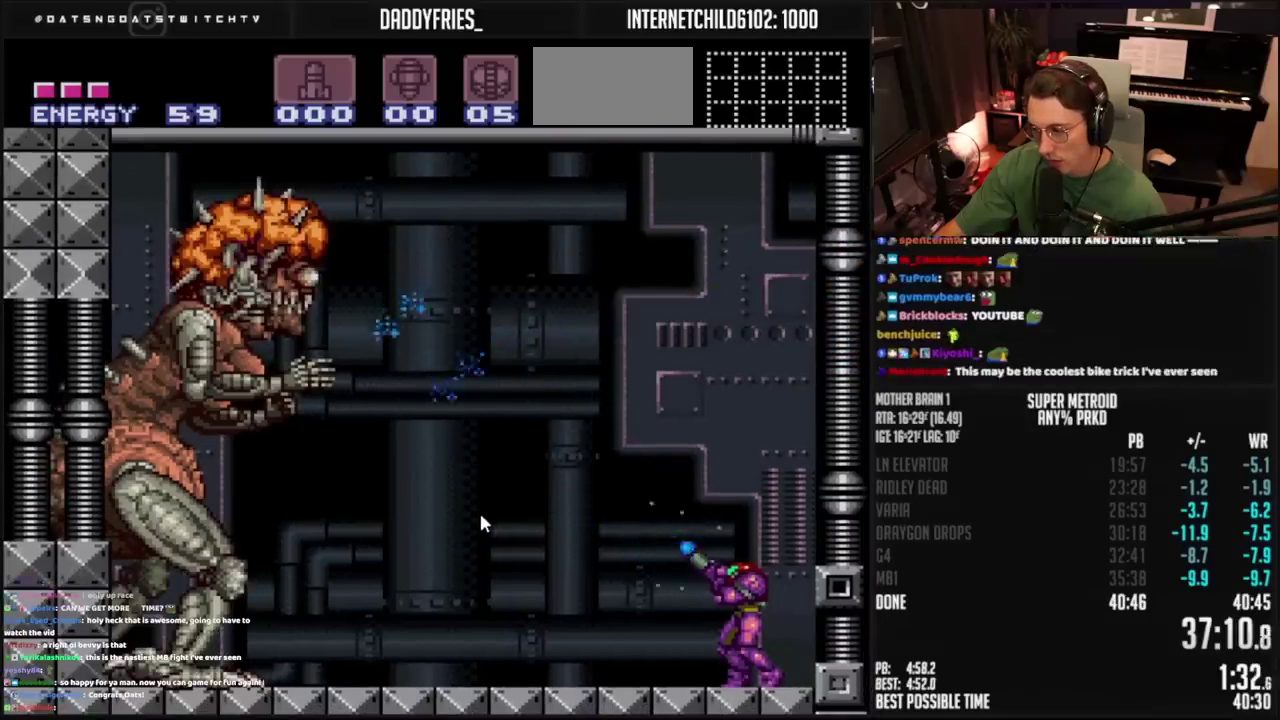
{"buttons": ["TRIANGLE", "R1"], "events": []}
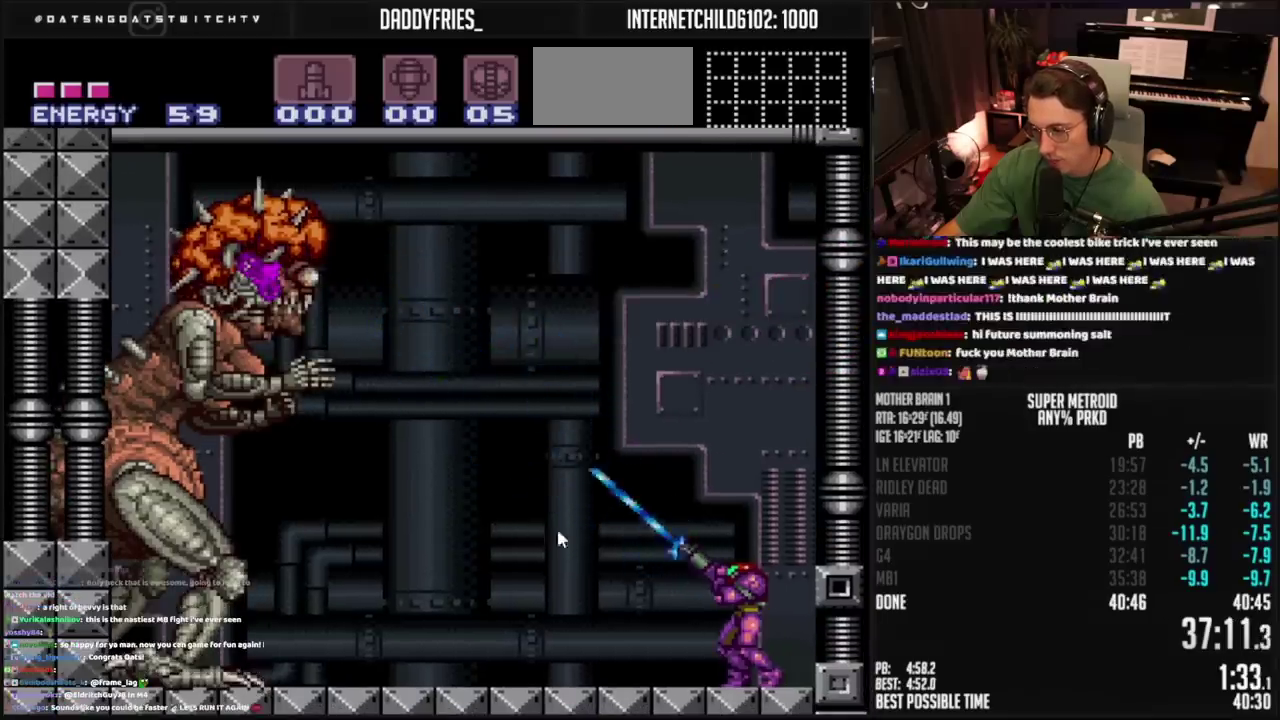
{"buttons": ["TRIANGLE", "R1"], "events": []}
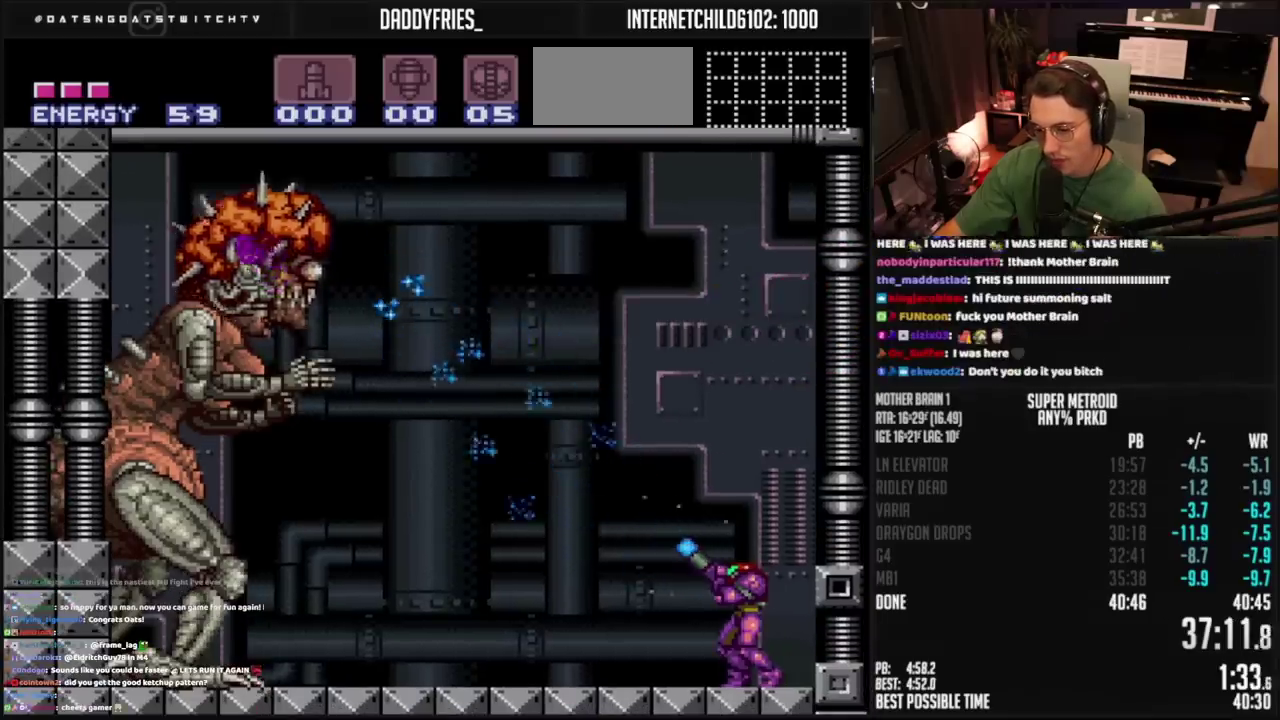
{"buttons": ["R1"], "events": [[483, "TRIANGLE", "up"]]}
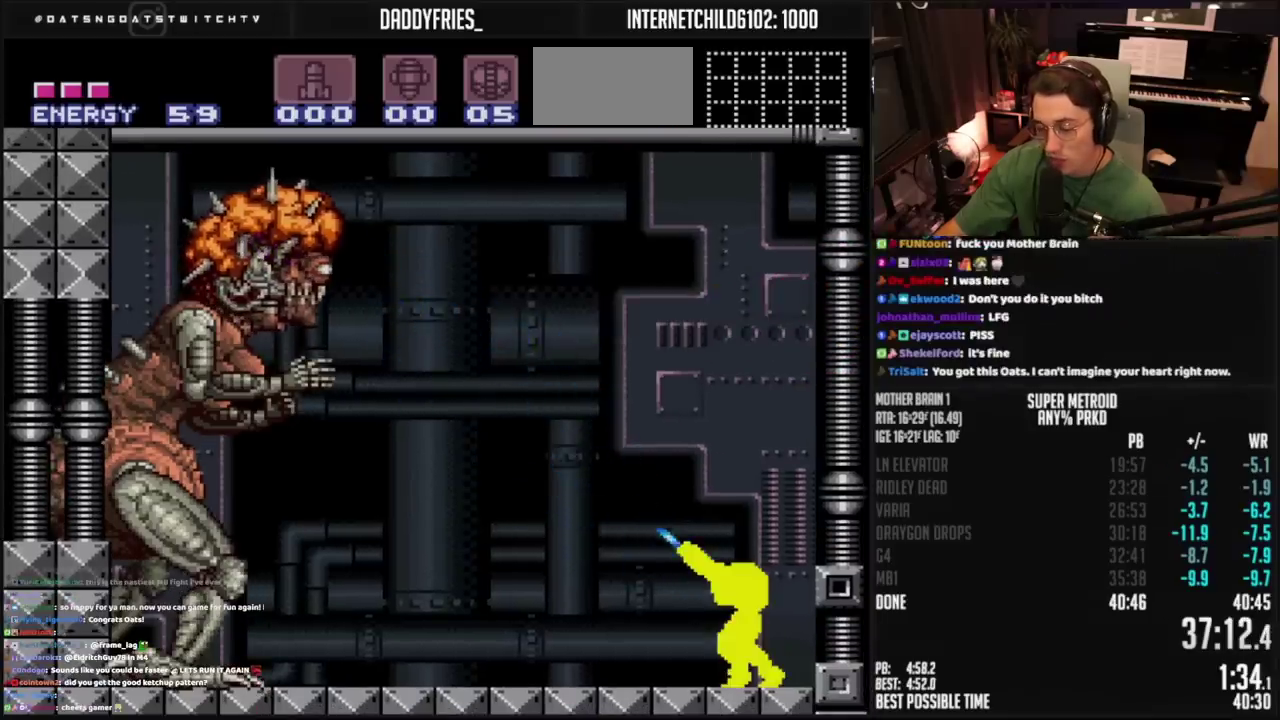
{"buttons": [], "events": [[33, "R1", "up"]]}